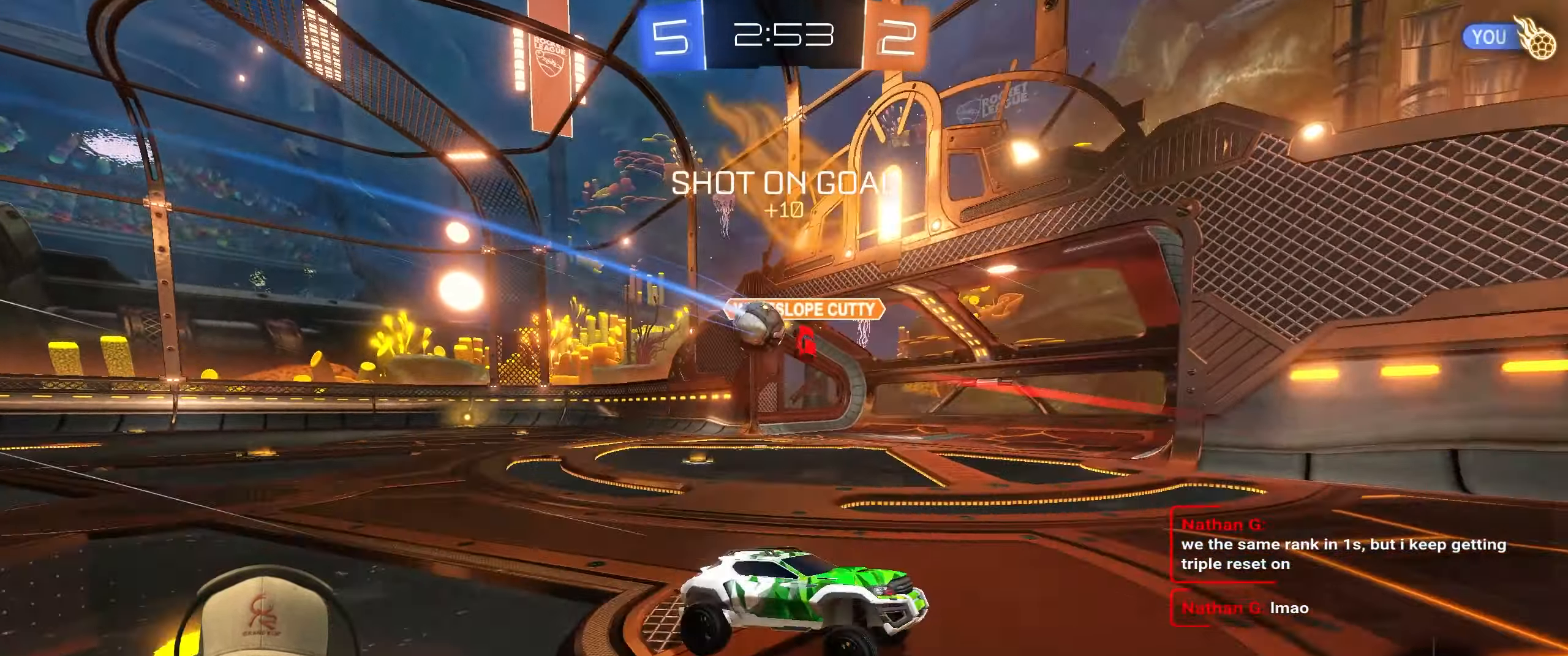
Gameplay with a controller (PlayStation layout); each line is a JSON object with the inputs held at the frame after it. "events" lists button and stick changes between this image and that frame as [ms after this image, input, new state], when the widget could be followed in between. Not read: R3 right_stick.
{"buttons": ["R2"], "left_stick": "down-right", "events": [[117, "R2", "down"], [300, "L1", "down"], [417, "L1", "up"]]}
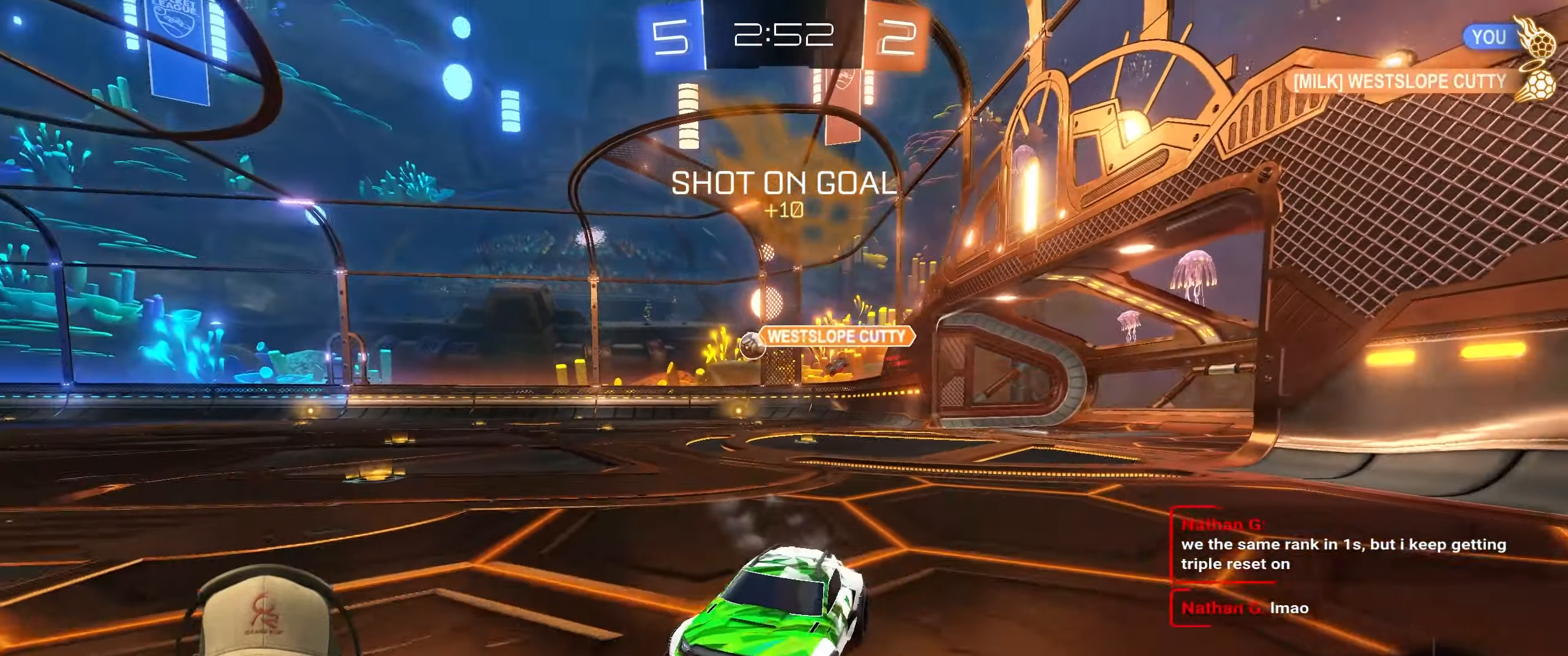
{"buttons": ["TRIANGLE", "R1", "R2"], "left_stick": "left", "events": [[150, "R1", "down"], [383, "left_stick", "down-left"], [400, "TRIANGLE", "down"], [450, "left_stick", "left"]]}
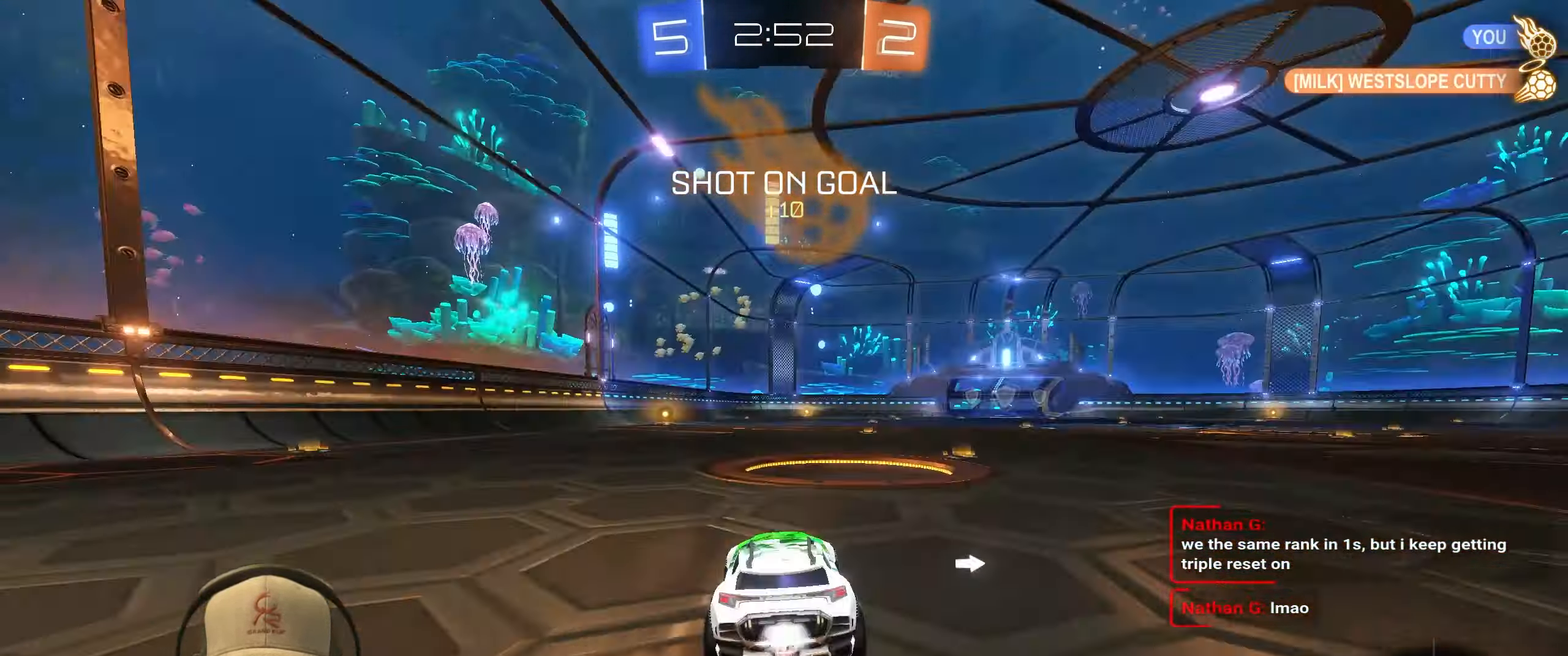
{"buttons": ["R1", "R2"], "left_stick": "center", "events": [[50, "TRIANGLE", "up"], [100, "left_stick", "center"]]}
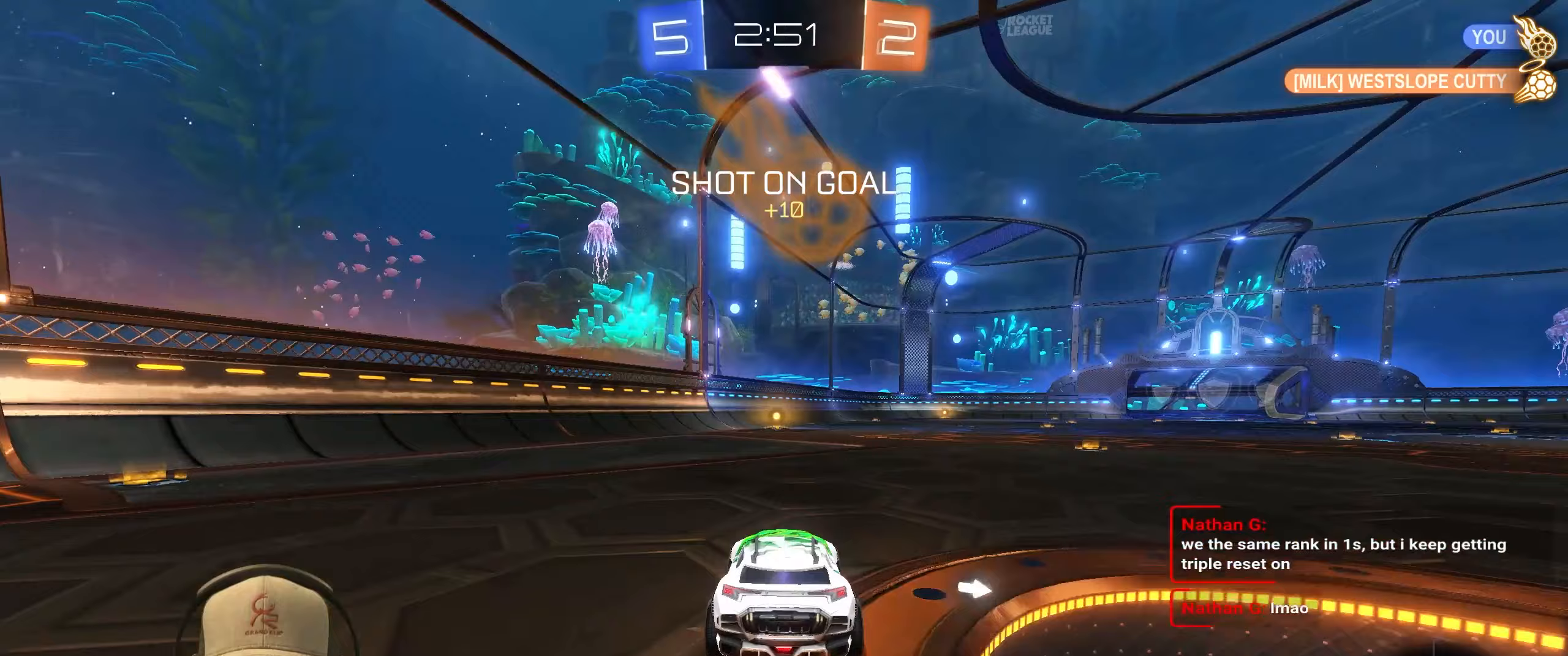
{"buttons": ["R2"], "left_stick": "center", "events": [[317, "R1", "up"]]}
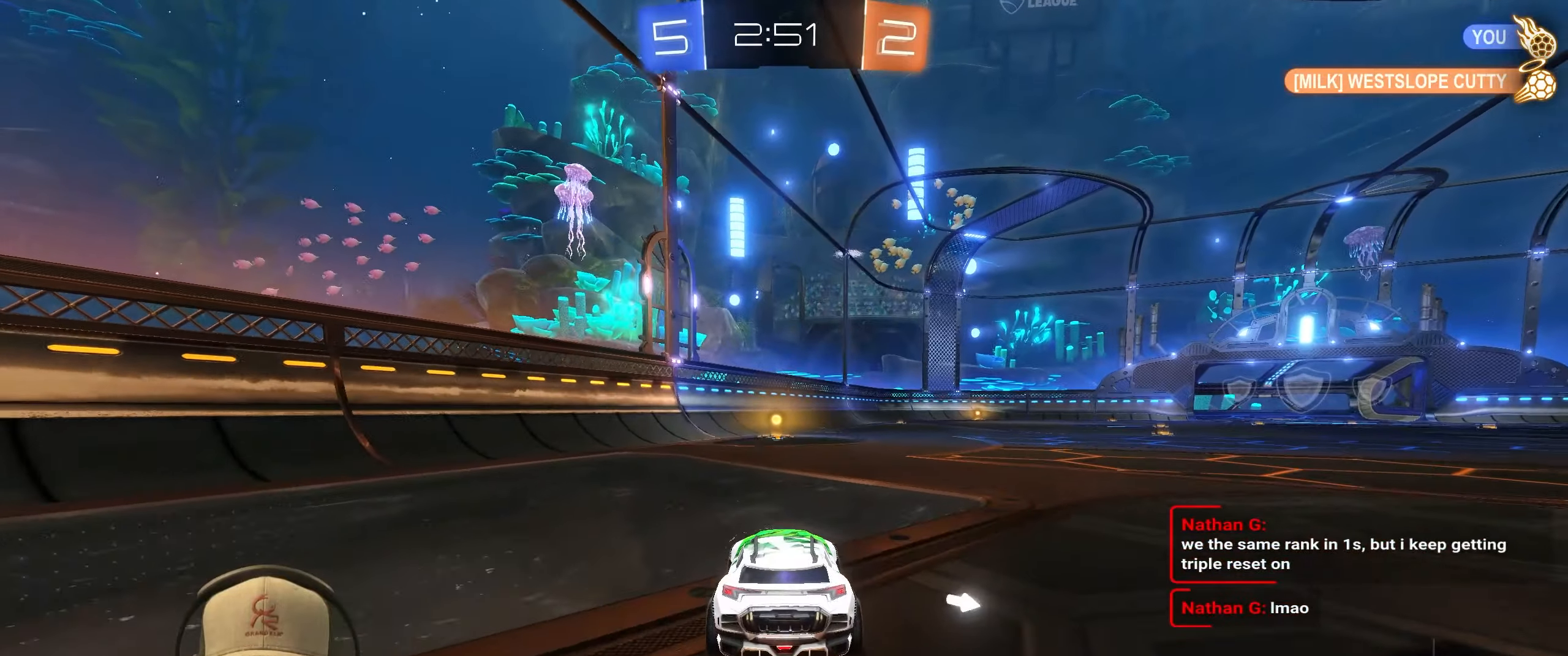
{"buttons": ["R2"], "left_stick": "center", "events": [[33, "TRIANGLE", "down"], [183, "TRIANGLE", "up"]]}
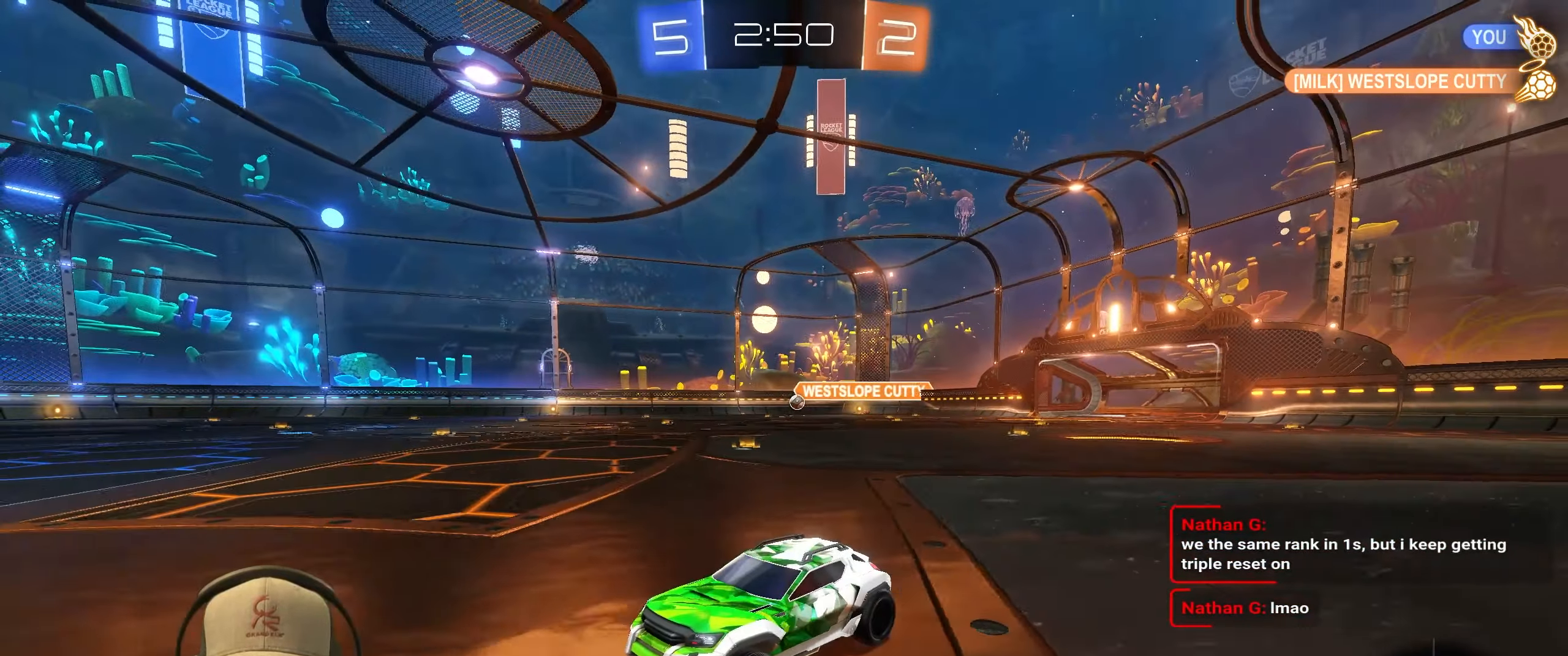
{"buttons": ["R2"], "left_stick": "right", "events": [[150, "left_stick", "right"], [233, "L1", "down"], [367, "L1", "up"]]}
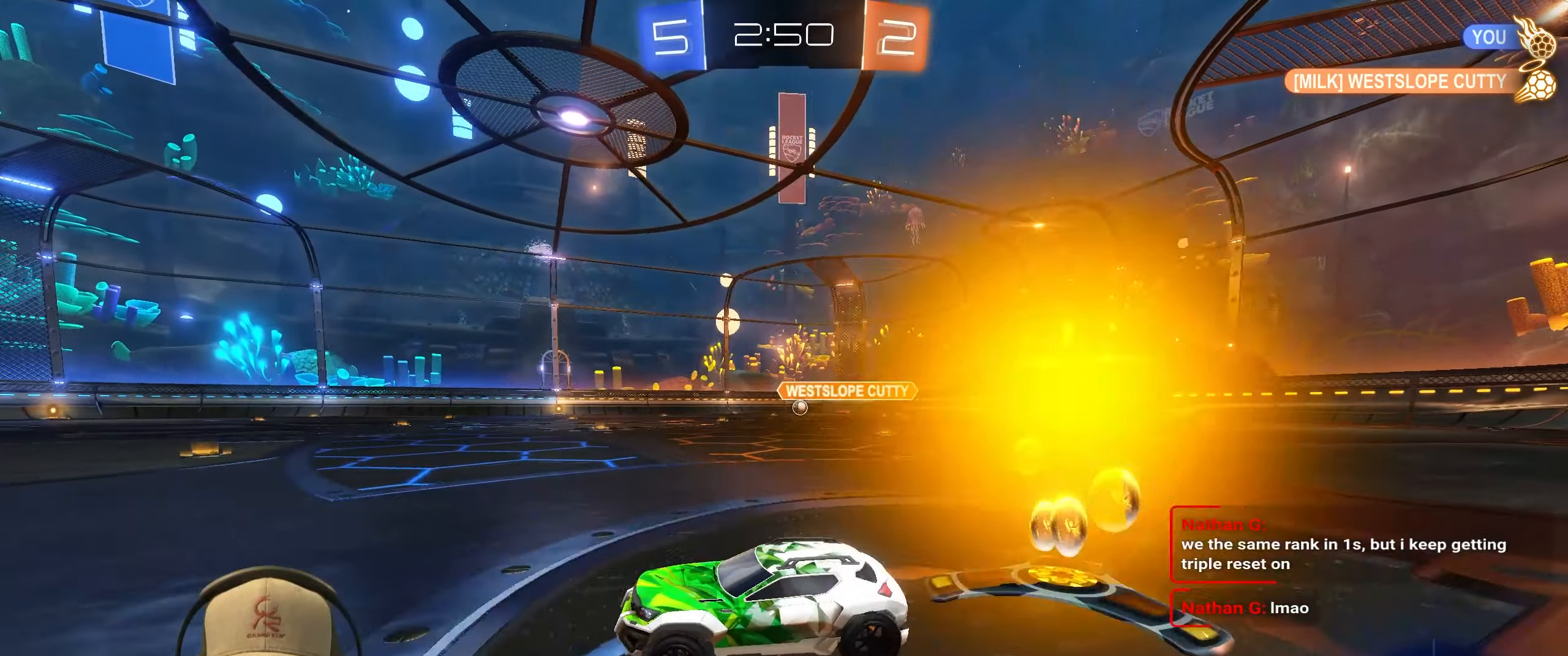
{"buttons": ["R1", "R2"], "left_stick": "center", "events": [[150, "R1", "down"], [417, "left_stick", "center"]]}
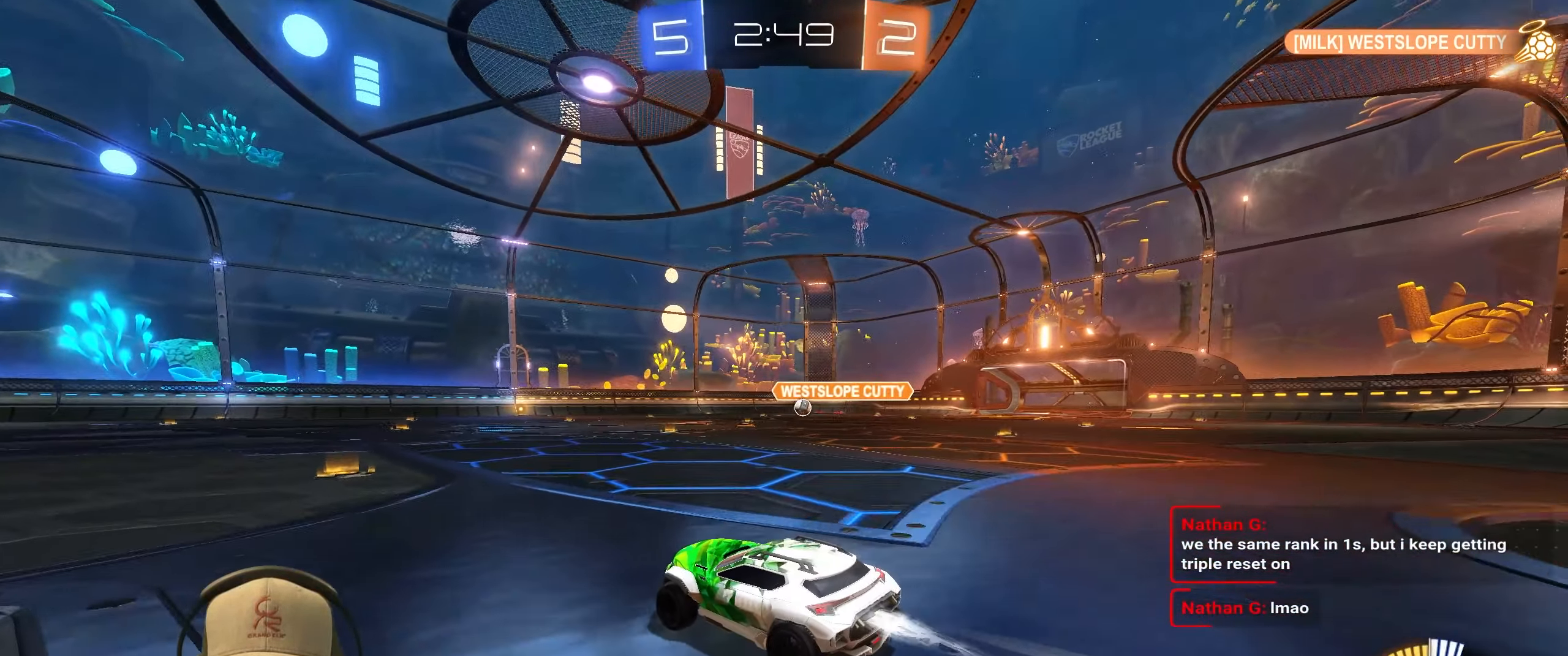
{"buttons": ["R2"], "left_stick": "right", "events": [[33, "left_stick", "right"], [133, "R1", "up"], [150, "left_stick", "center"], [233, "left_stick", "right"]]}
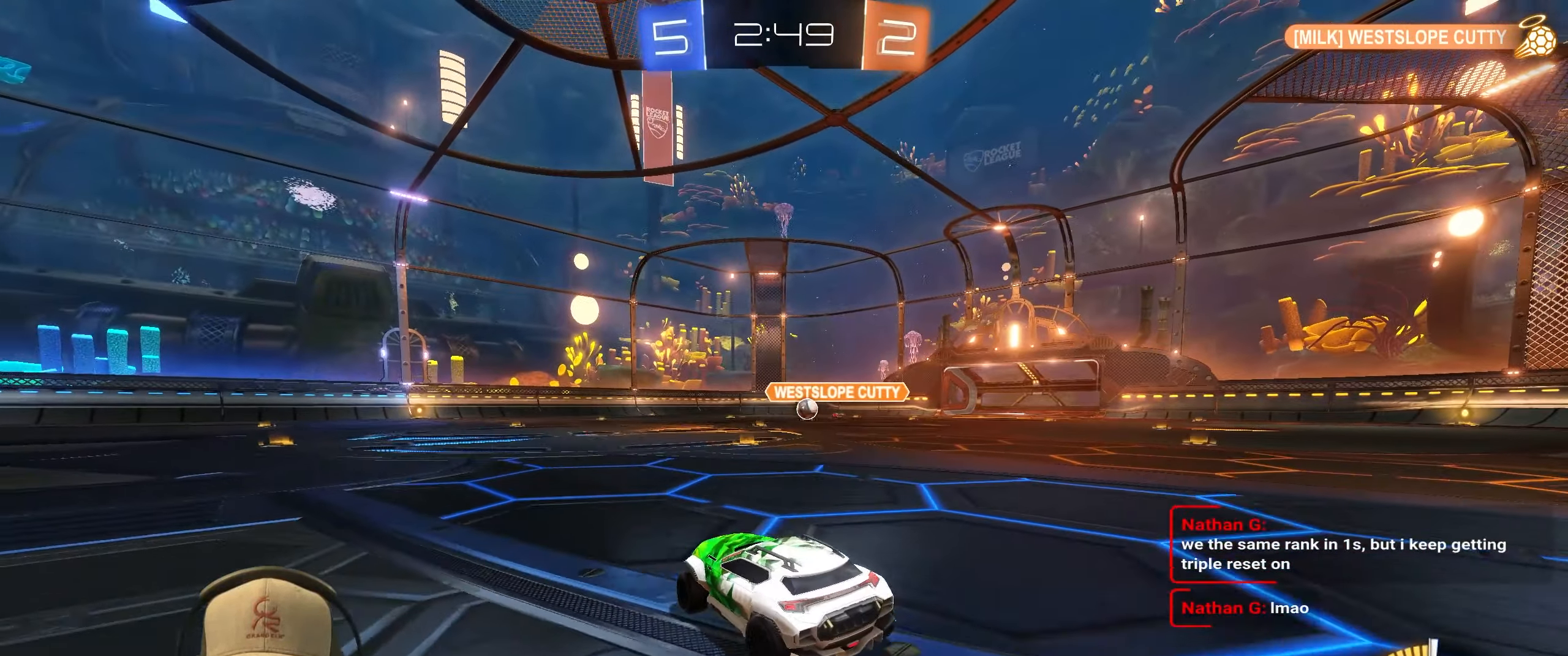
{"buttons": [], "left_stick": "center", "events": [[67, "R2", "up"], [133, "left_stick", "center"]]}
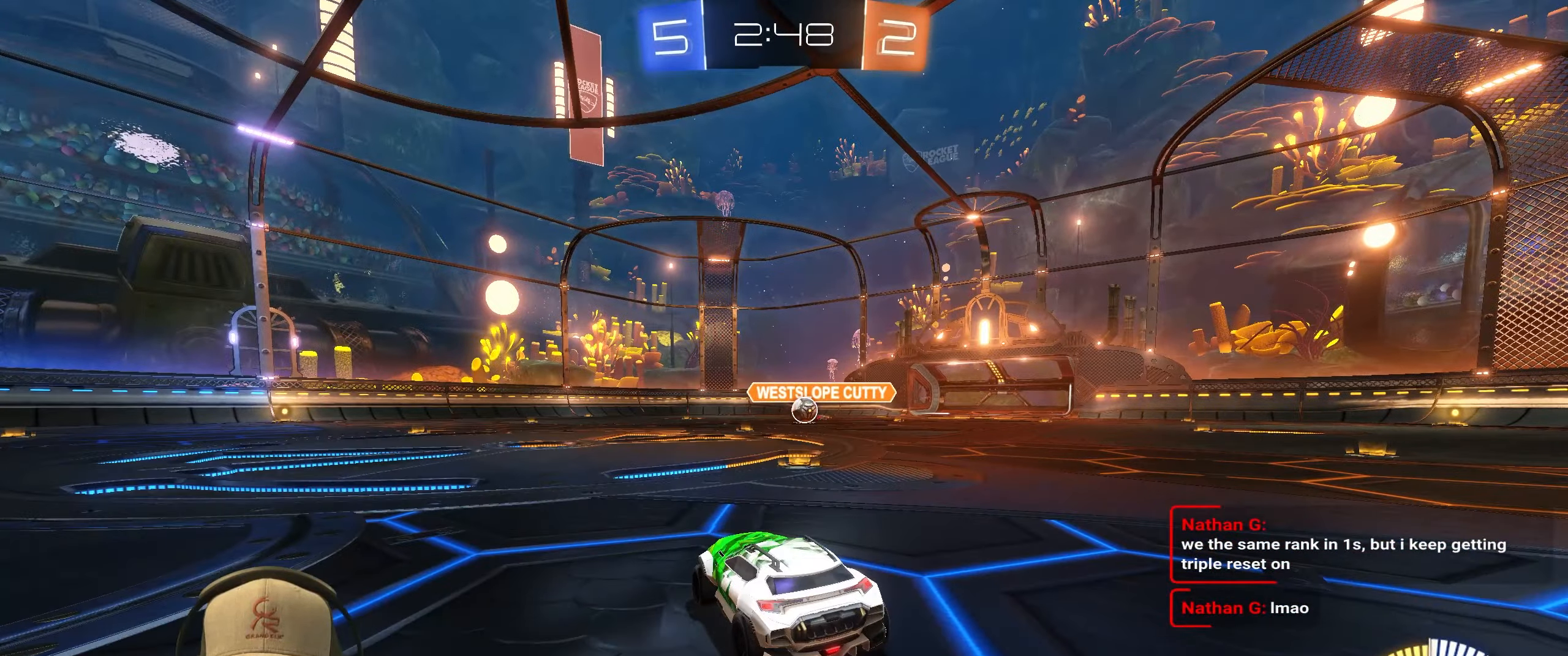
{"buttons": [], "left_stick": "center", "events": [[83, "R2", "down"], [250, "R2", "up"]]}
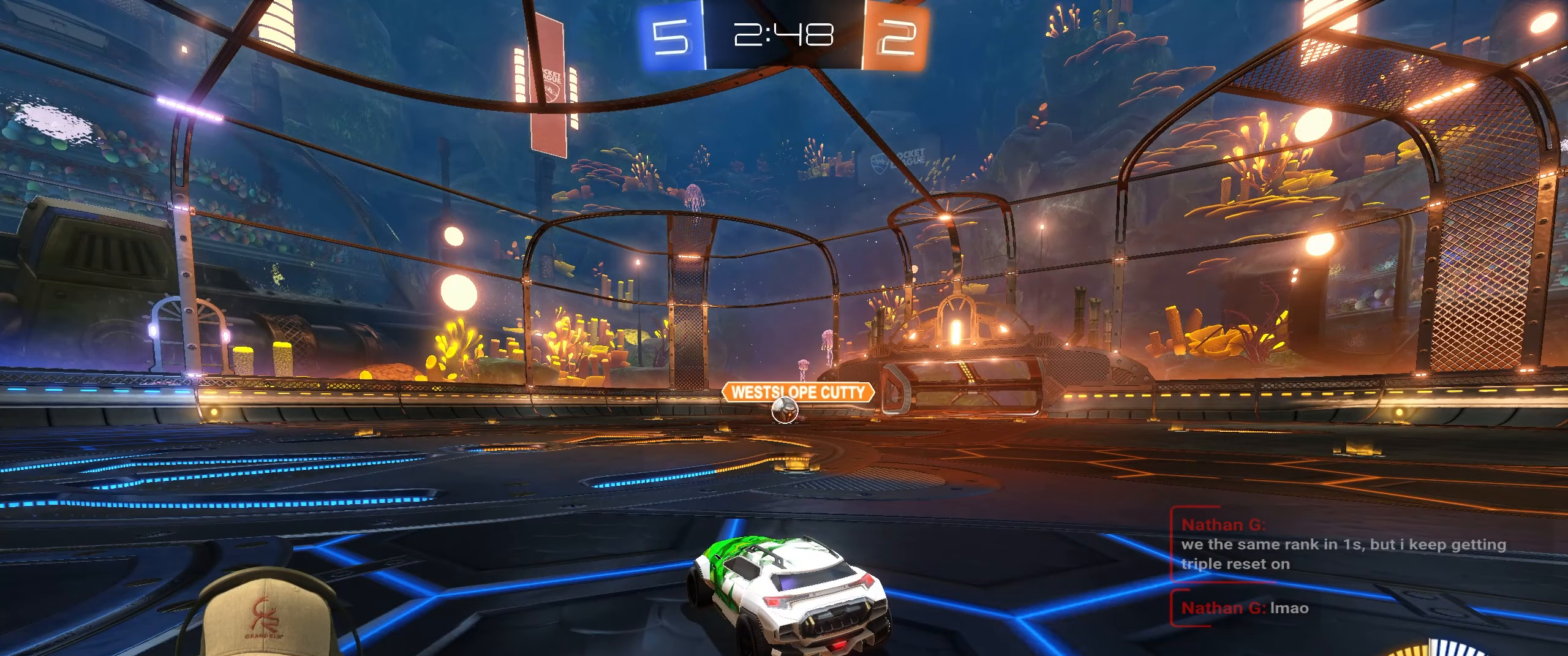
{"buttons": [], "left_stick": "center", "events": []}
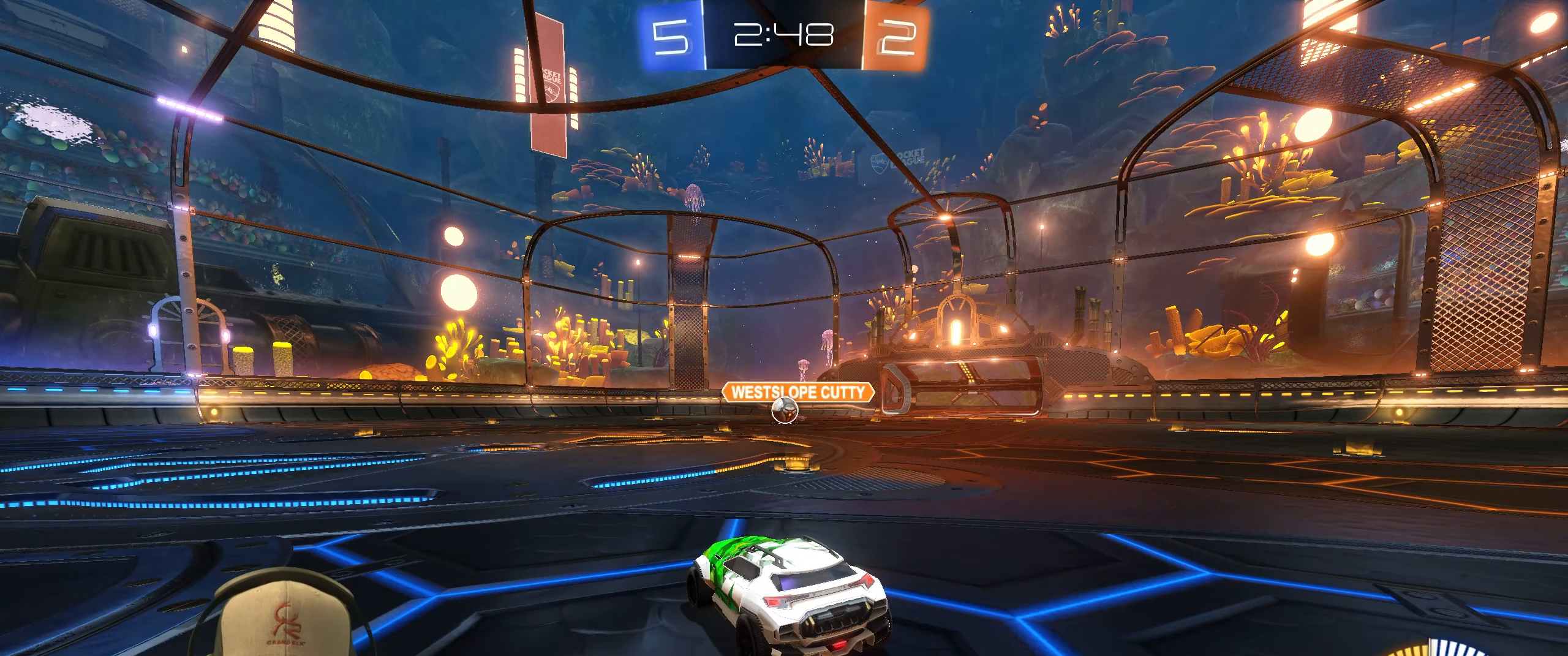
{"buttons": [], "left_stick": "center", "events": []}
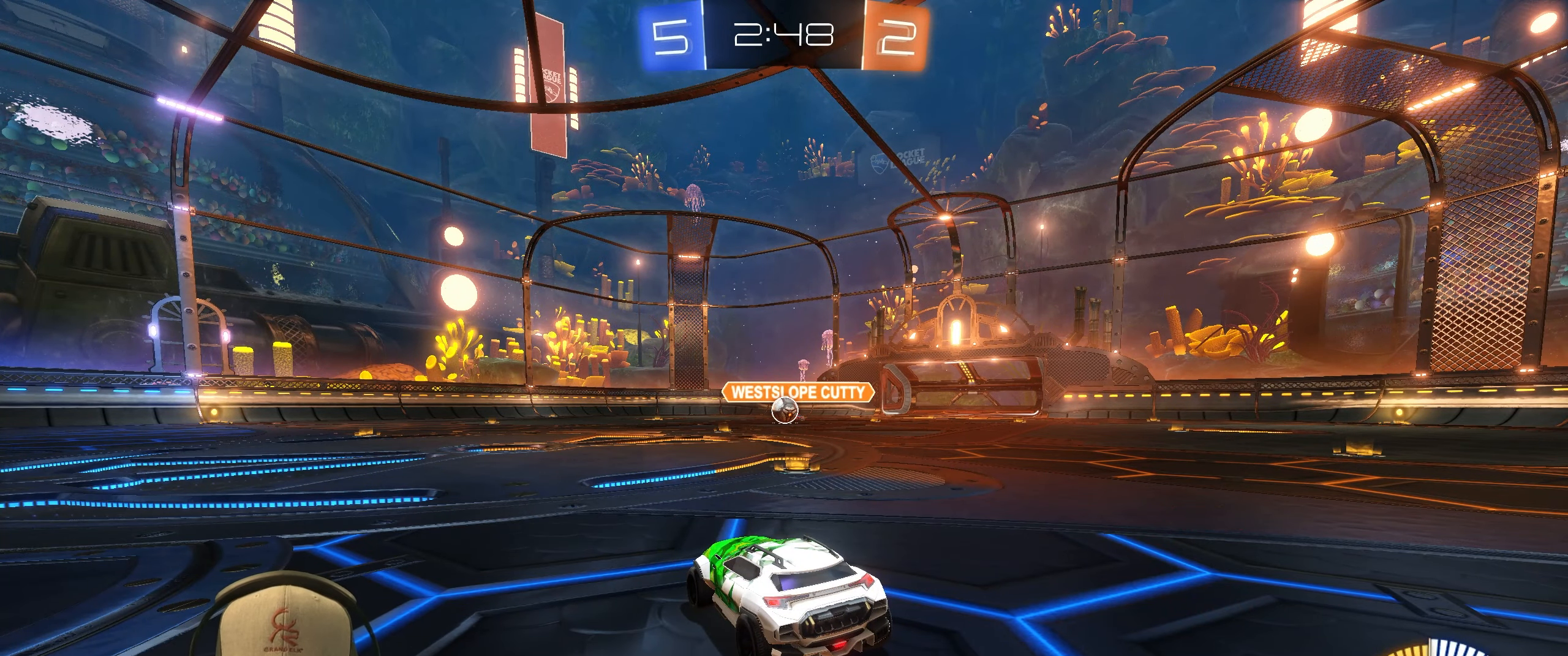
{"buttons": [], "left_stick": "center", "events": []}
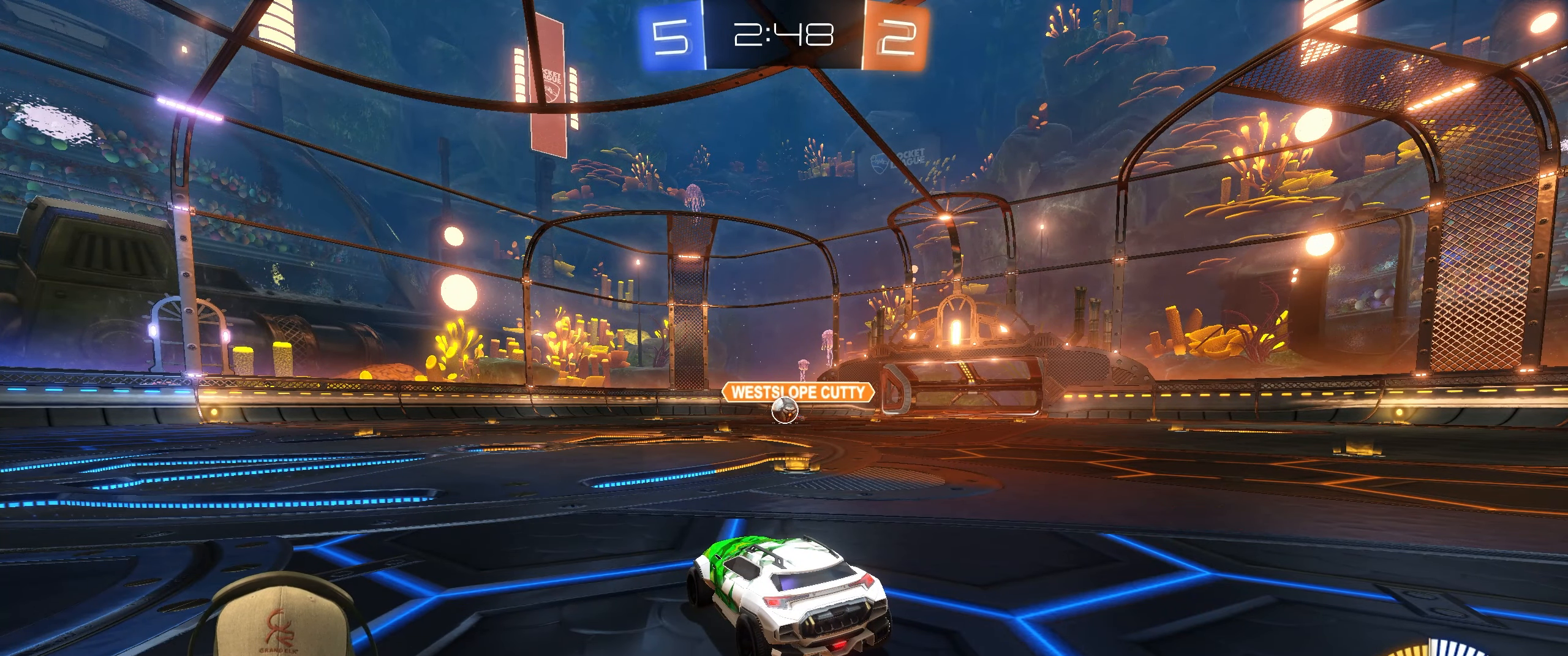
{"buttons": [], "left_stick": "center", "events": []}
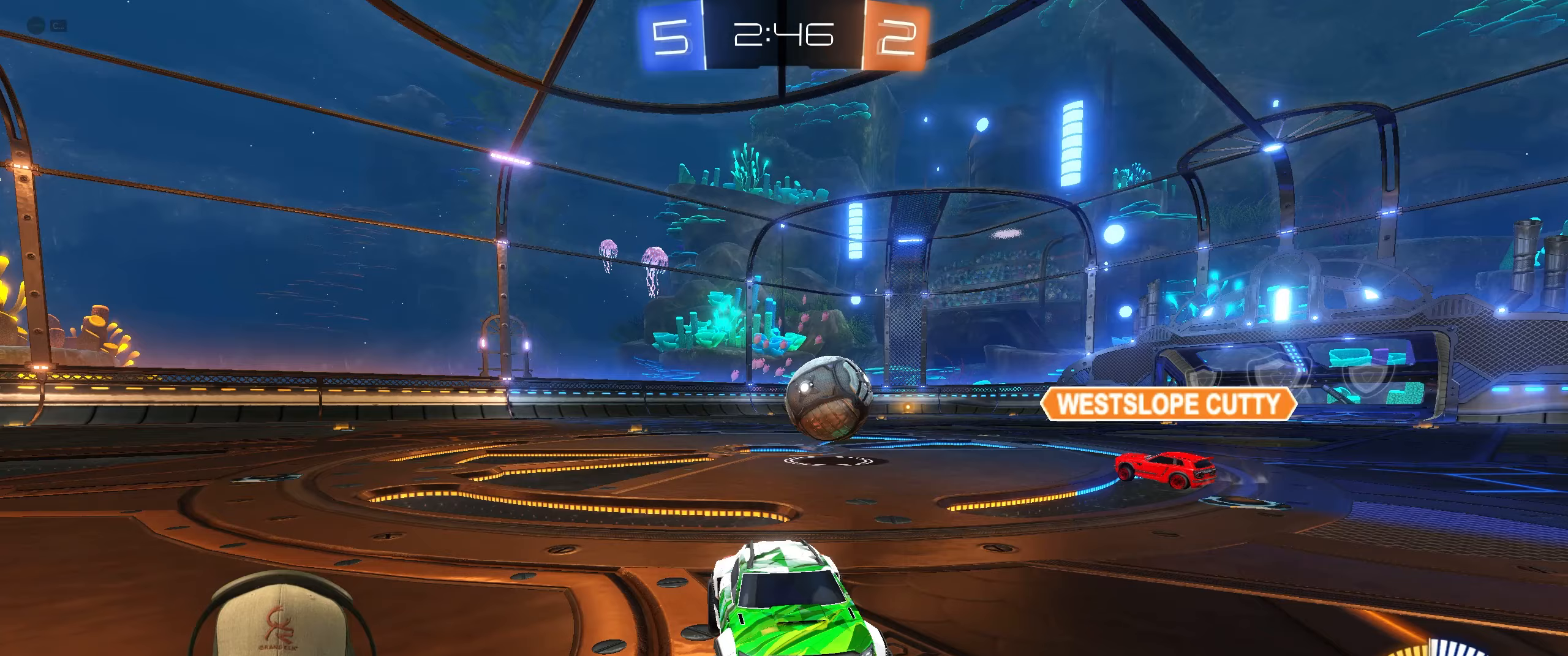
{"buttons": [], "left_stick": "center", "events": []}
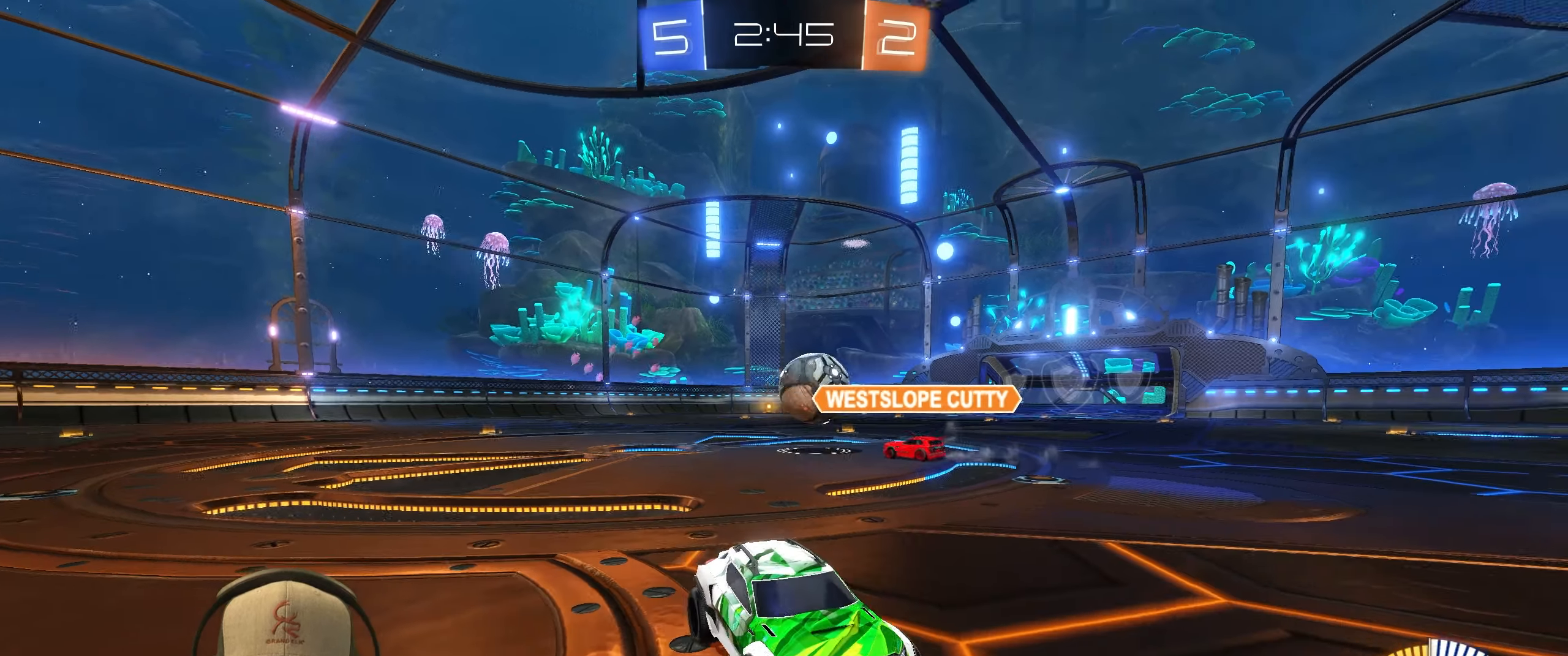
{"buttons": ["R1", "R2"], "left_stick": "left", "events": [[33, "left_stick", "left"], [300, "R2", "down"], [383, "R1", "down"]]}
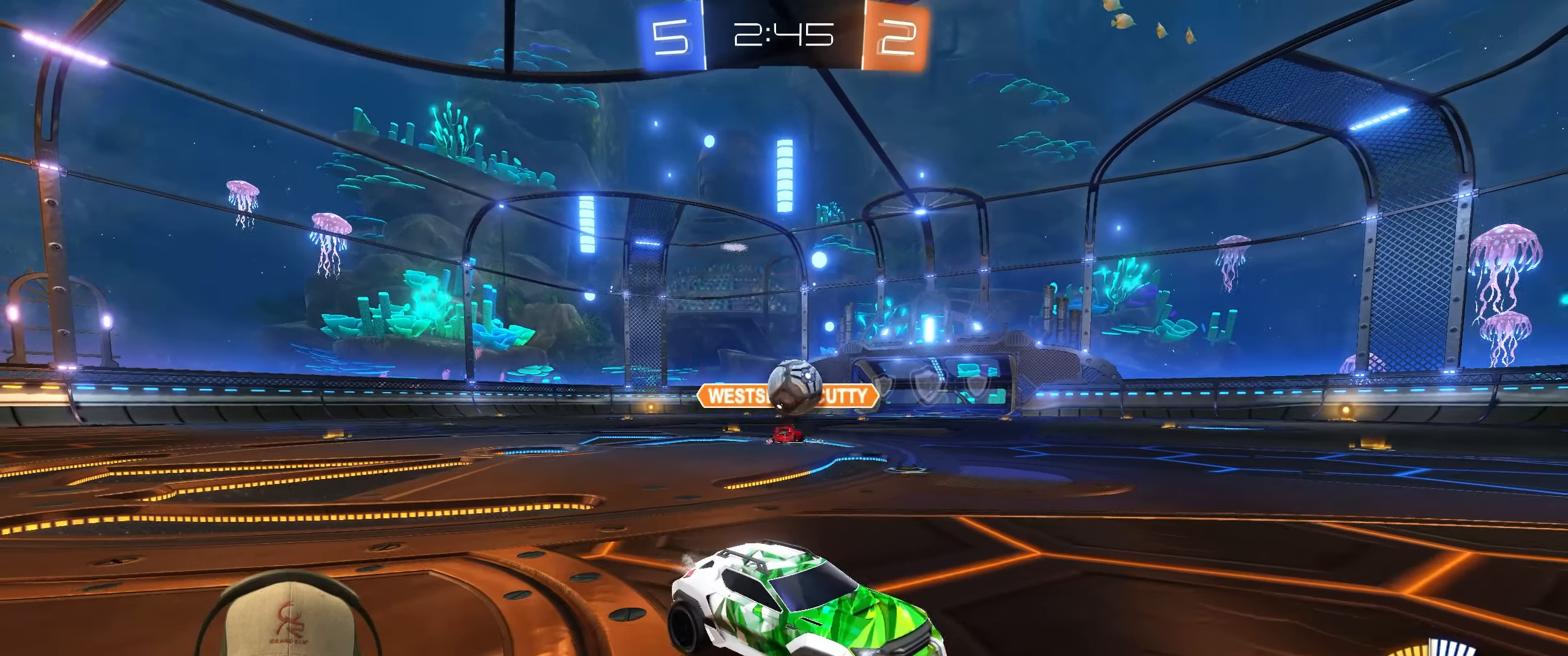
{"buttons": ["R1", "R2"], "left_stick": "left", "events": [[333, "L1", "down"], [483, "L1", "up"]]}
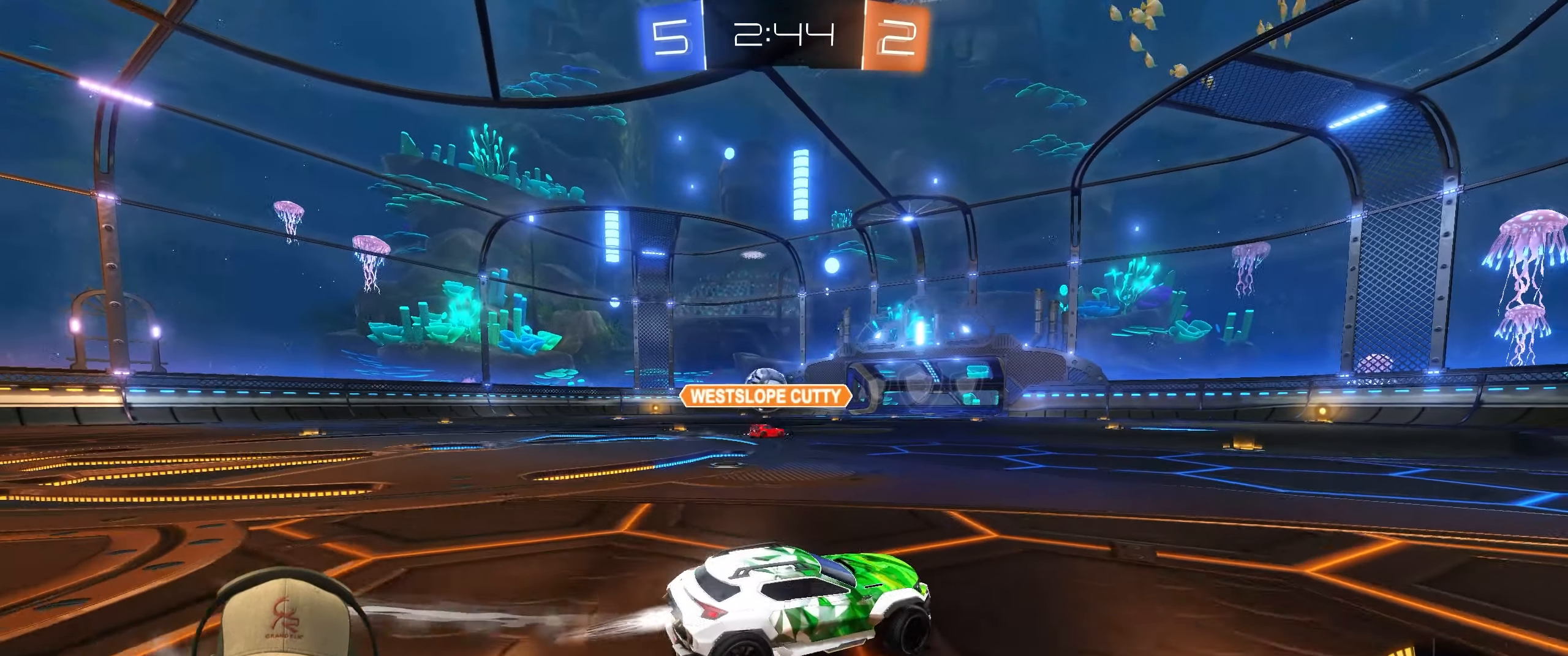
{"buttons": ["L1", "R1", "R2"], "left_stick": "up-right", "events": [[417, "CROSS", "down"], [433, "L1", "down"], [483, "left_stick", "up-right"], [500, "CROSS", "up"]]}
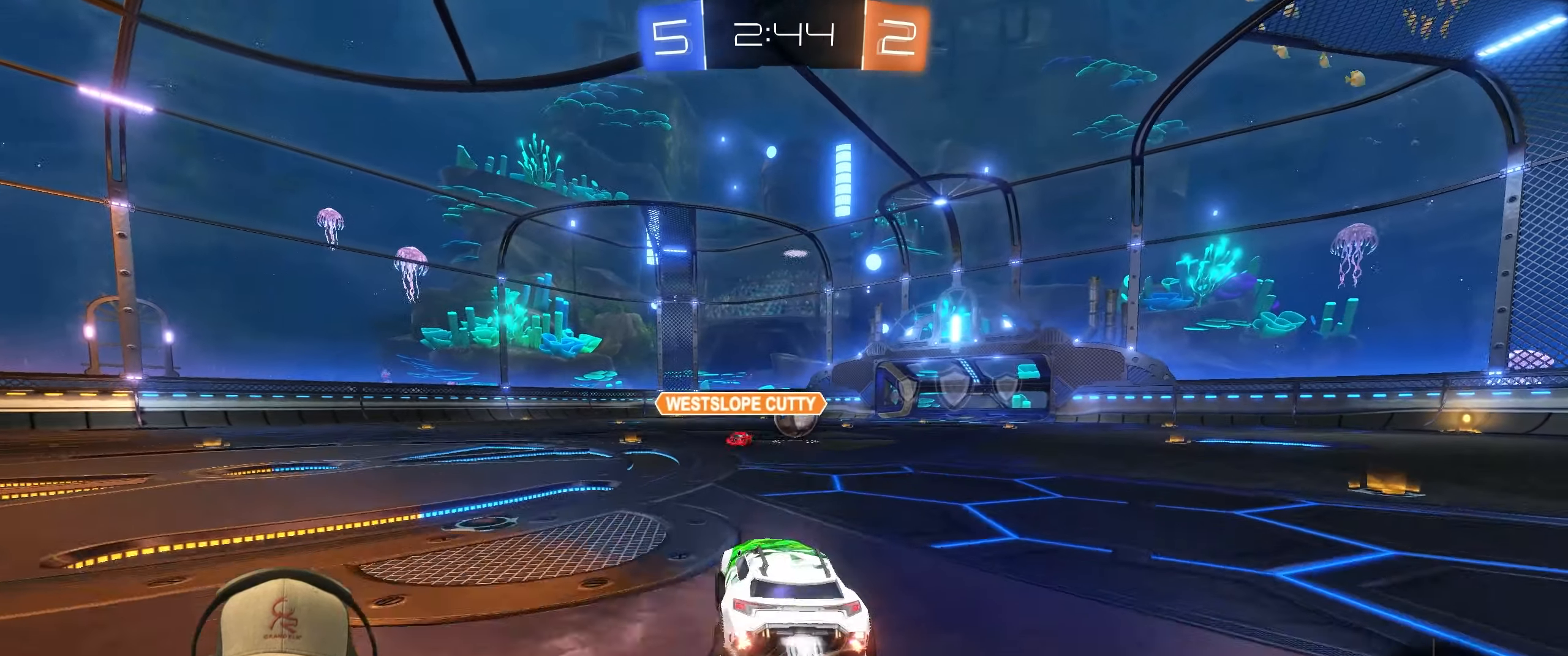
{"buttons": ["L1", "R2"], "left_stick": "down-right", "events": [[50, "CROSS", "down"], [117, "left_stick", "down-right"], [183, "CROSS", "up"], [383, "R1", "up"]]}
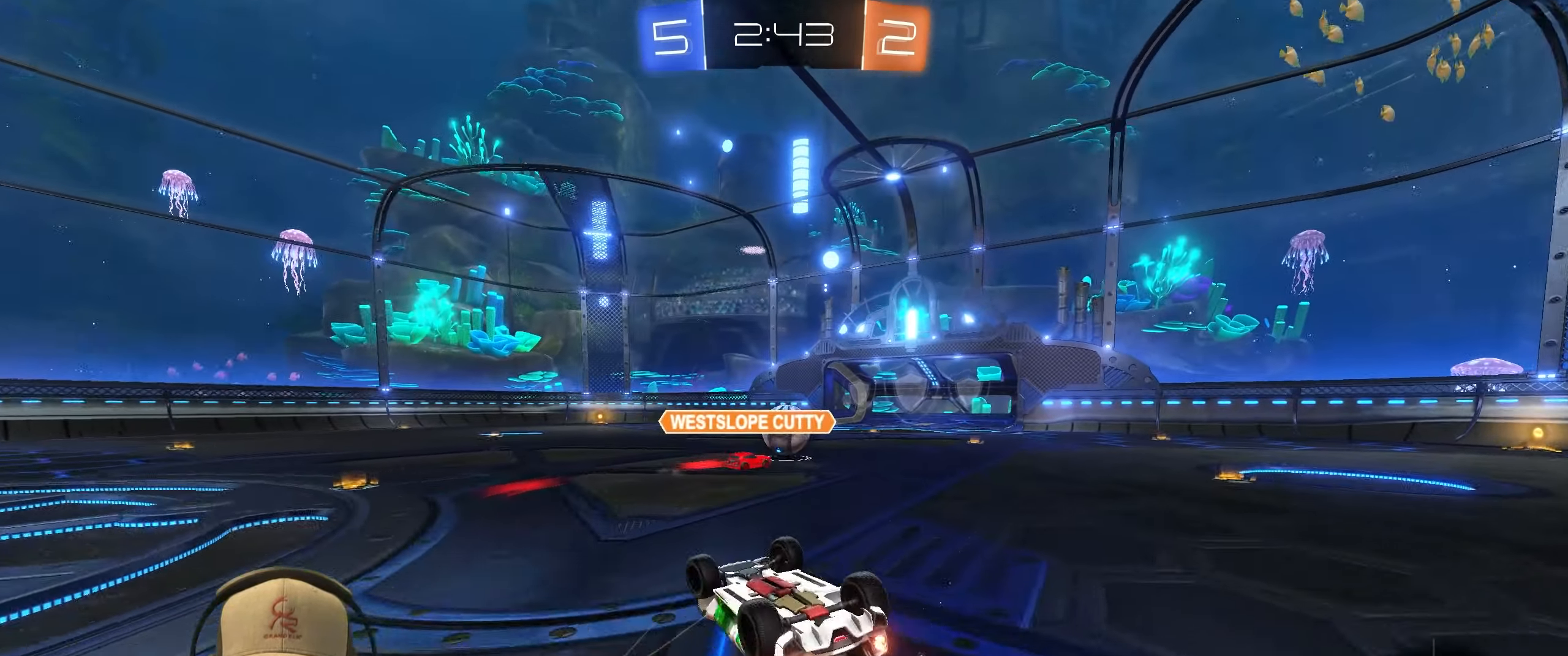
{"buttons": [], "left_stick": "center", "events": [[17, "R2", "up"], [83, "L1", "up"], [83, "left_stick", "center"]]}
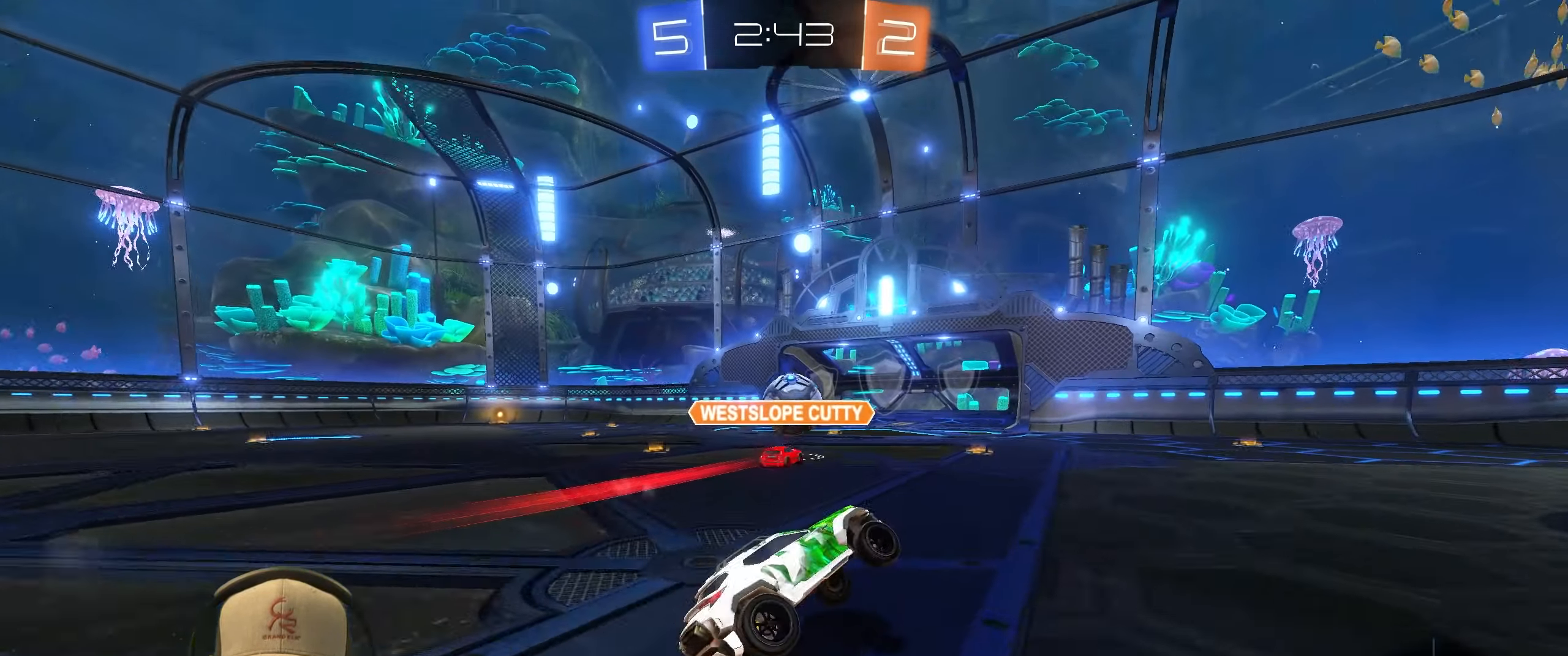
{"buttons": [], "left_stick": "center", "events": [[250, "DPAD_RIGHT", "down"], [317, "DPAD_RIGHT", "up"]]}
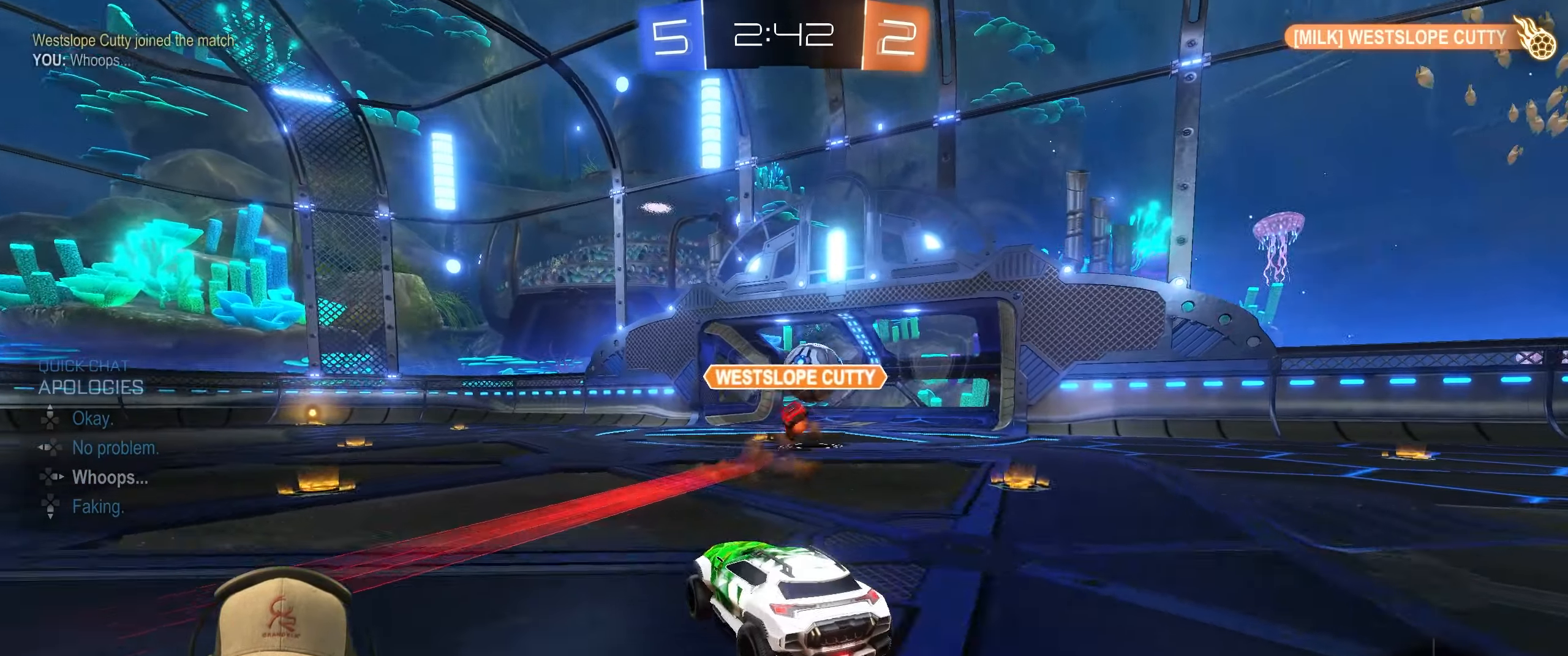
{"buttons": [], "left_stick": "center", "events": []}
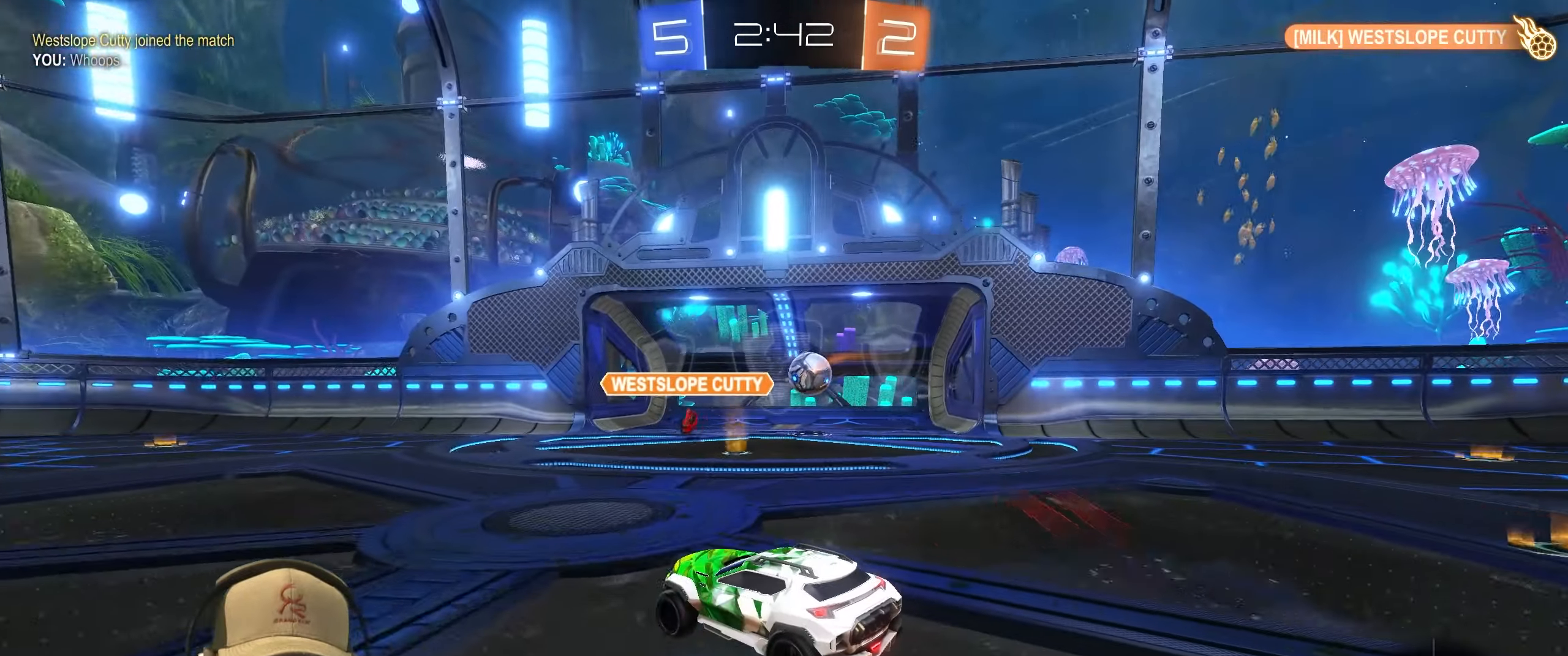
{"buttons": [], "left_stick": "center", "events": []}
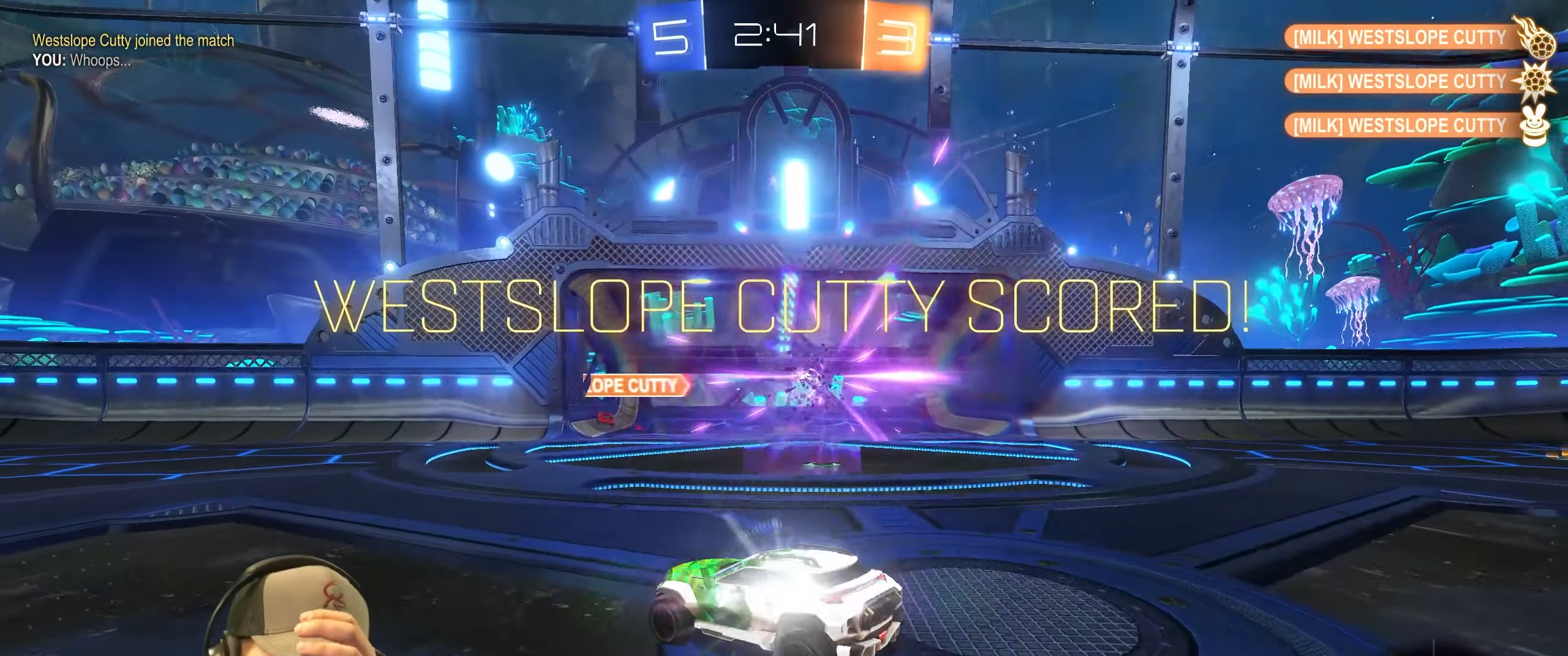
{"buttons": [], "left_stick": "center", "events": []}
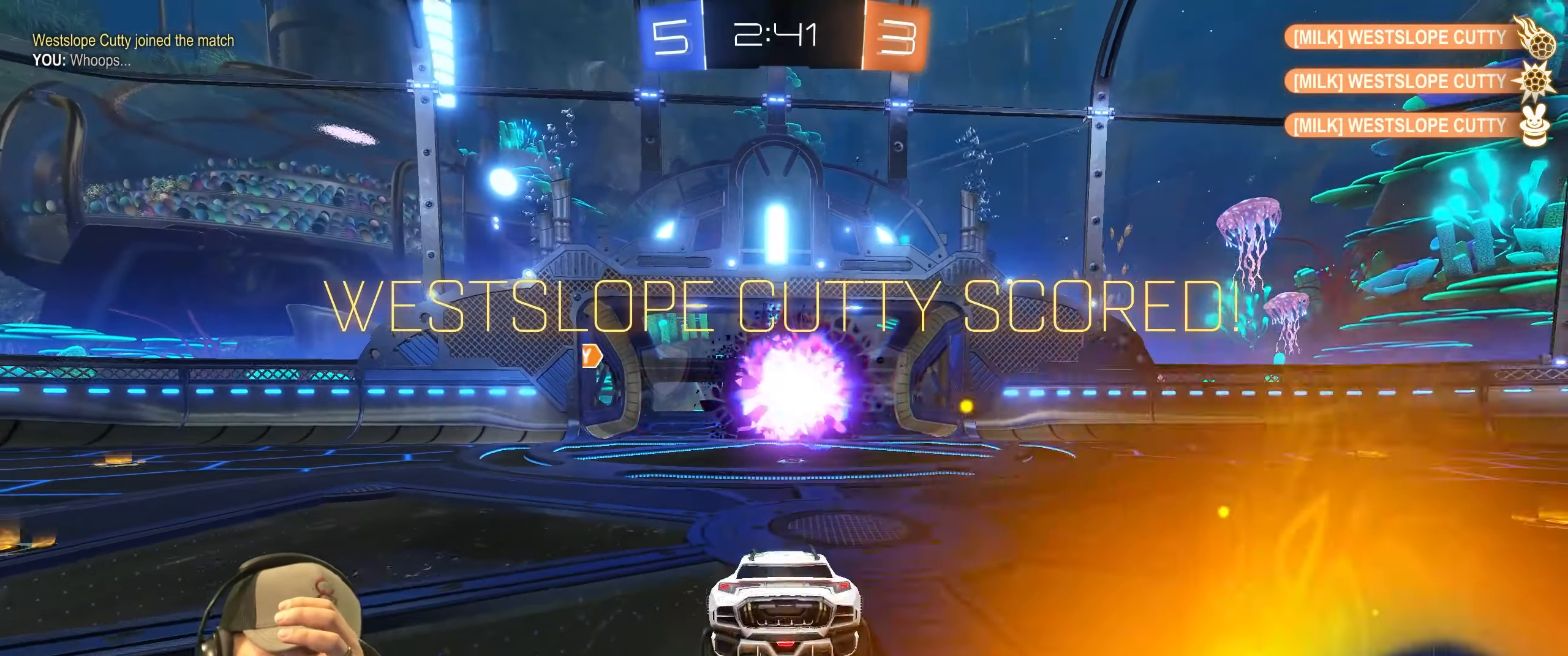
{"buttons": [], "left_stick": "center", "events": []}
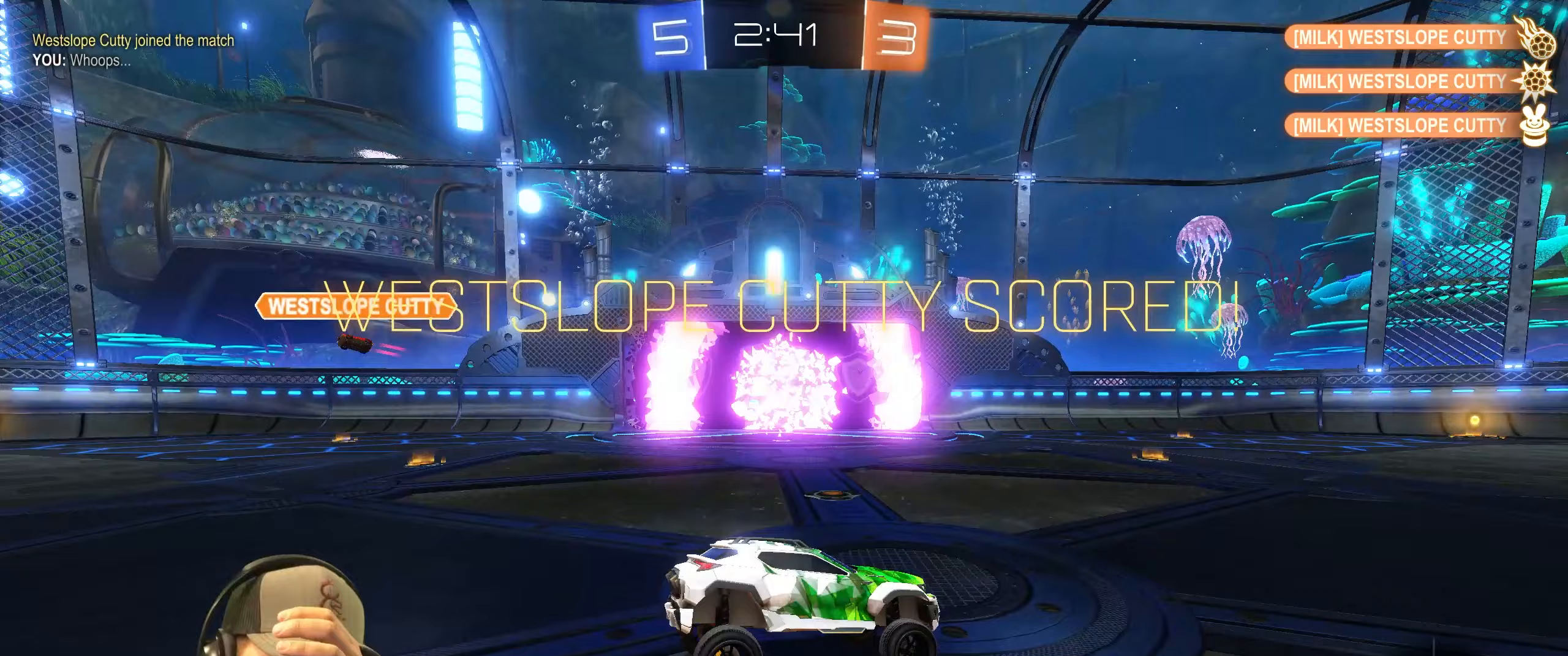
{"buttons": [], "left_stick": "center", "events": []}
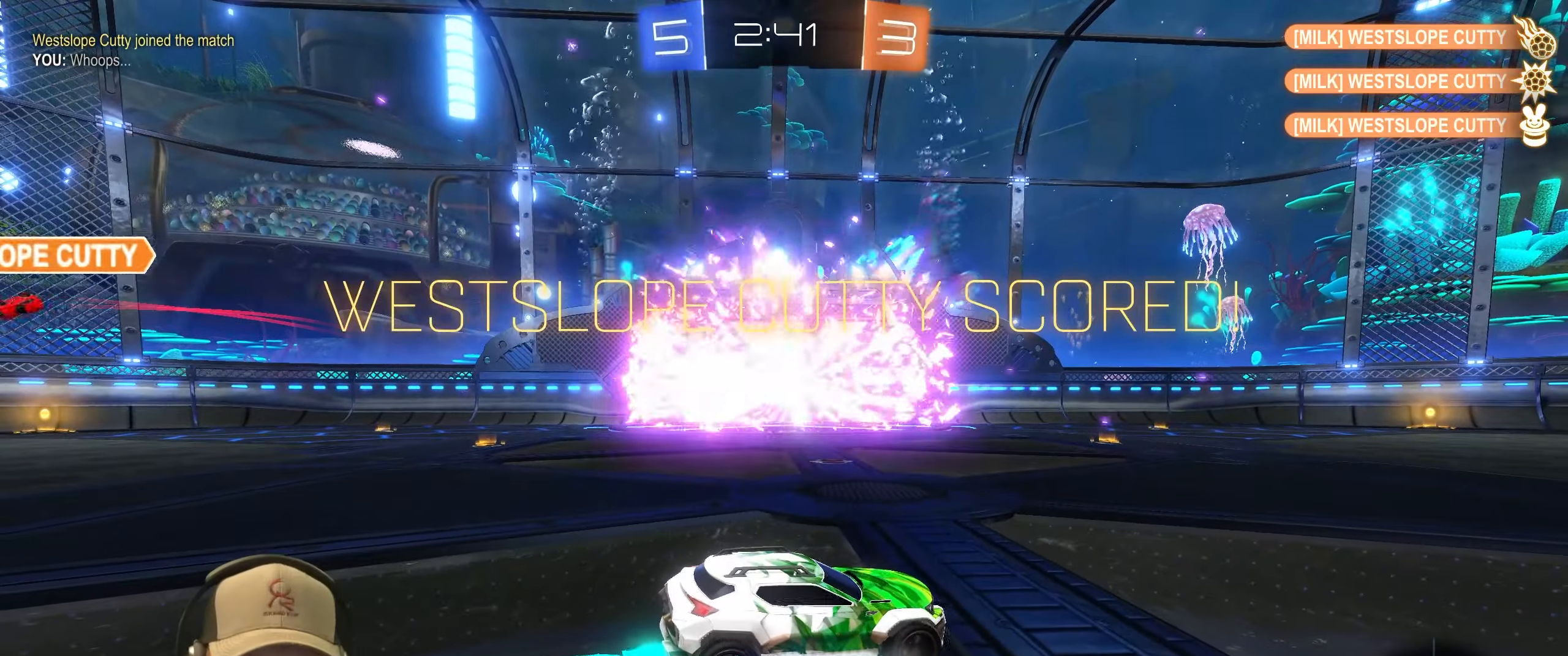
{"buttons": ["CROSS"], "left_stick": "right", "events": [[483, "left_stick", "right"], [500, "CROSS", "down"]]}
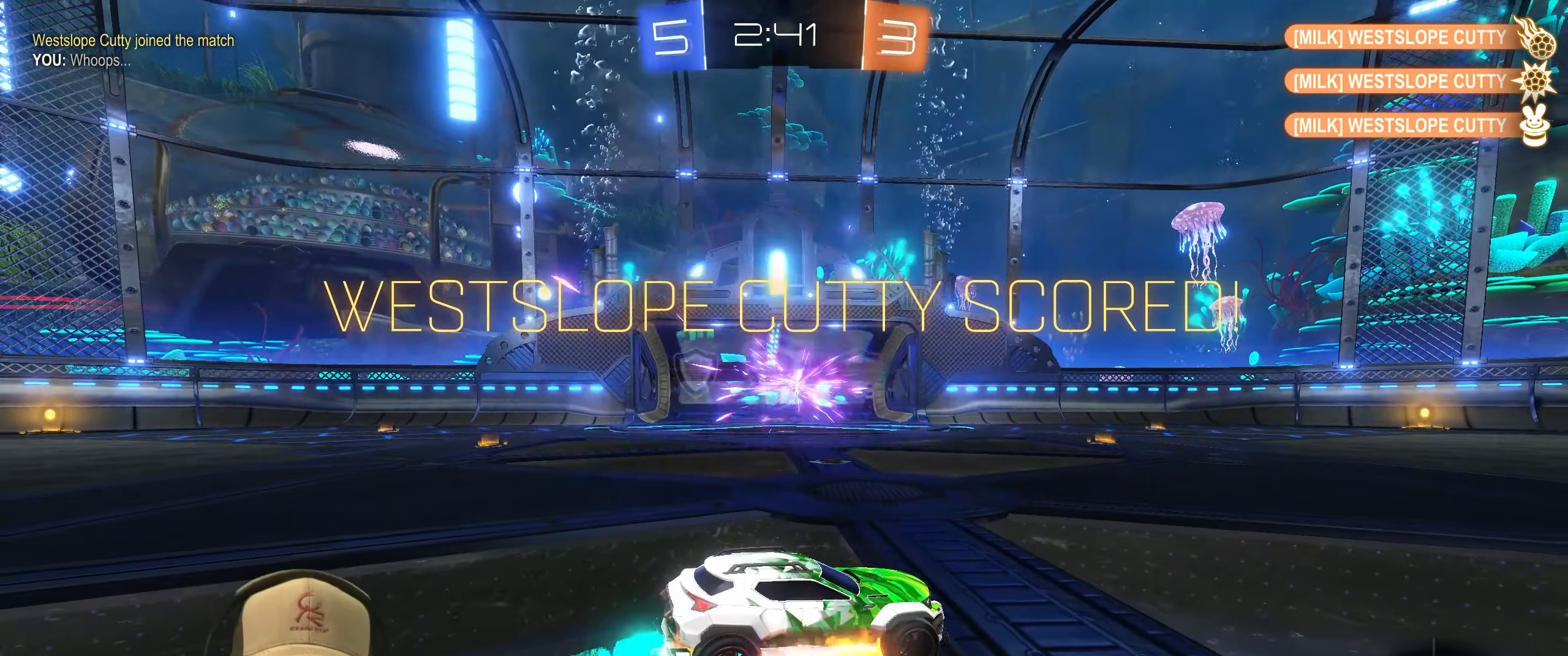
{"buttons": [], "left_stick": "up", "events": [[133, "CROSS", "up"], [233, "left_stick", "center"], [433, "left_stick", "up"]]}
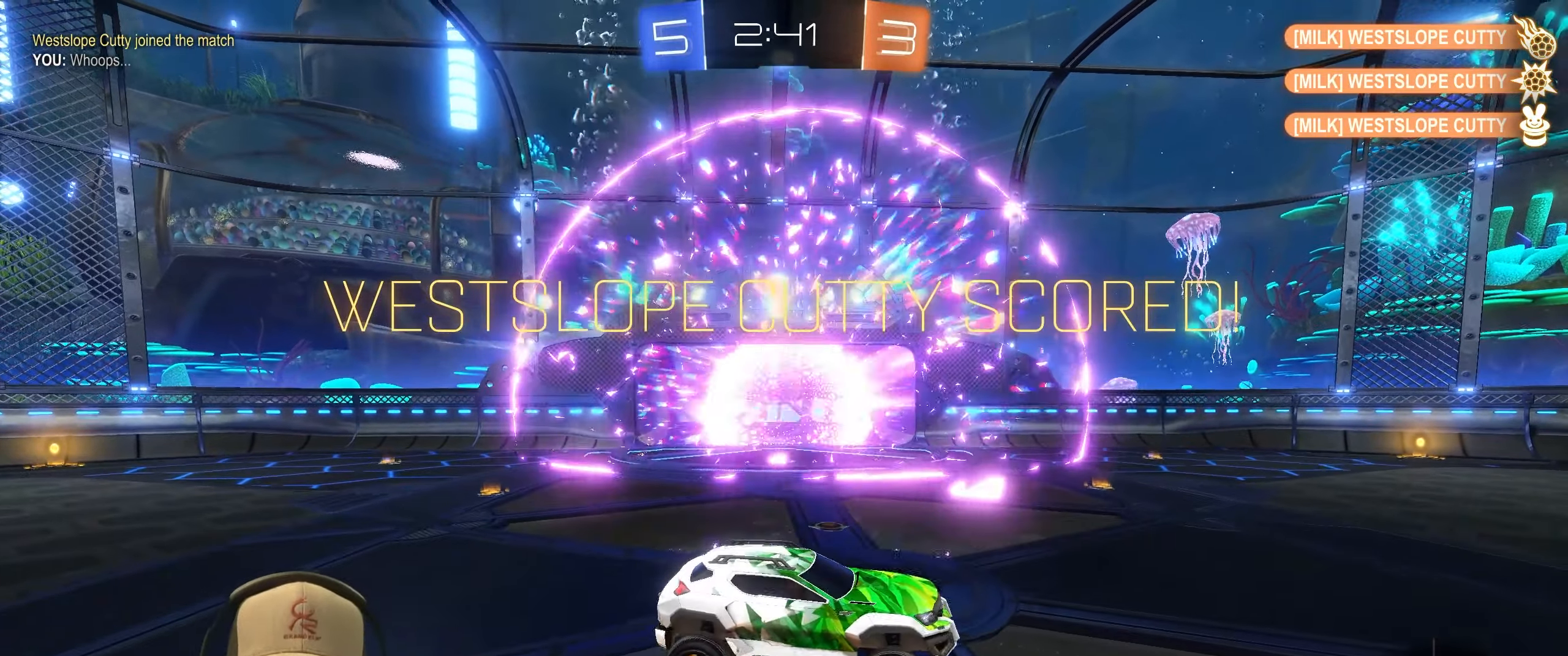
{"buttons": [], "left_stick": "down", "events": [[50, "CROSS", "down"], [117, "left_stick", "right"], [167, "CROSS", "up"], [167, "left_stick", "down"]]}
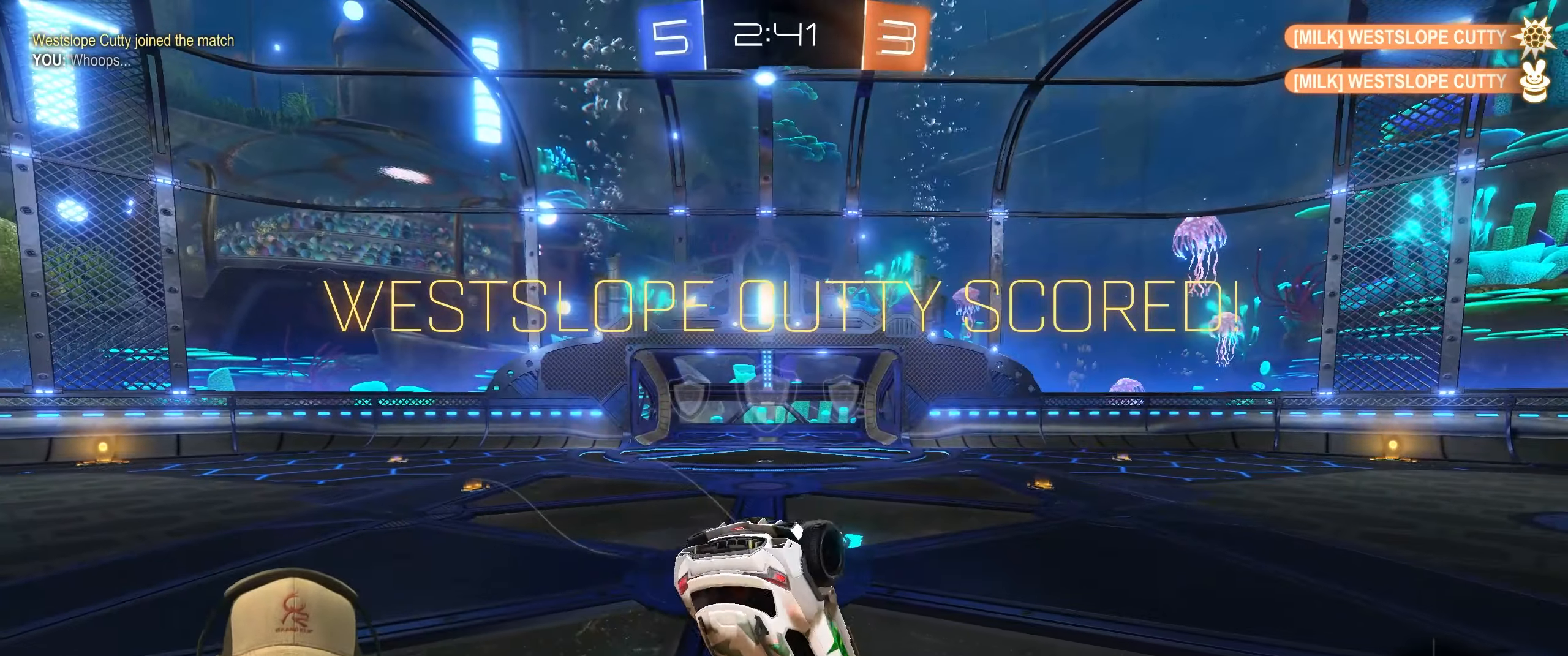
{"buttons": [], "left_stick": "center", "events": [[133, "left_stick", "center"]]}